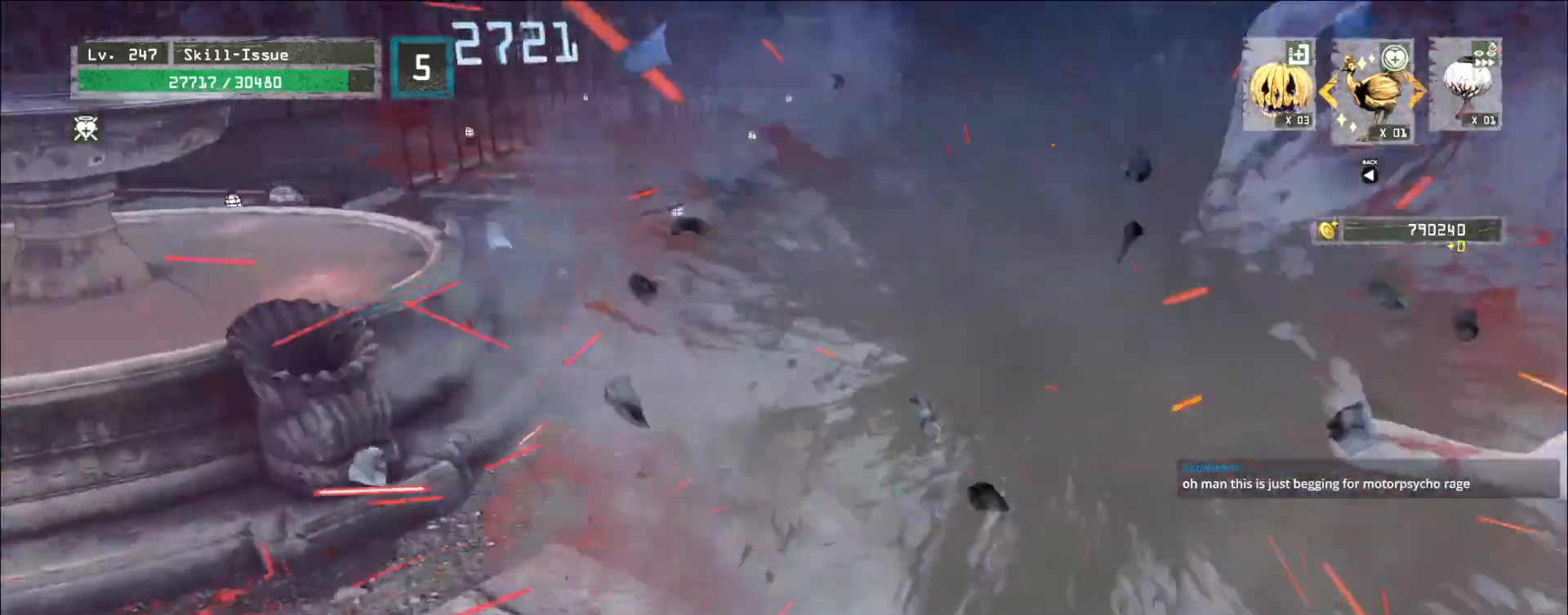
Gameplay with keyboard and mouse; each line is a JSON object with the keys and mouse buttons held at the frame after it. "events" lists presses ("down") and releases ("up") of "1", "2", "3", "4", "5", "a", "alt", "b", "c", "ctrl", "d", "e", "f", "g", "q", "r", "s", "shift", "space", "t", "tab", "v", "w", "x", "z", "mouse_left", "mouse_right", "mouse_mb4" and "mouse_mb5" between this image and that frame as [ms after this image, input, new state], when the widget could be followed in between. "mouse_left", "mouse_right", "mouse_mb4", "mouse_mb5" = the "left", "right", "mb4", "mb5" buttons of the "mouse" list. No other keys are recorded. Not read: mouse_move mouse_wheel.
{"keys": ["w"], "mouse": [], "events": []}
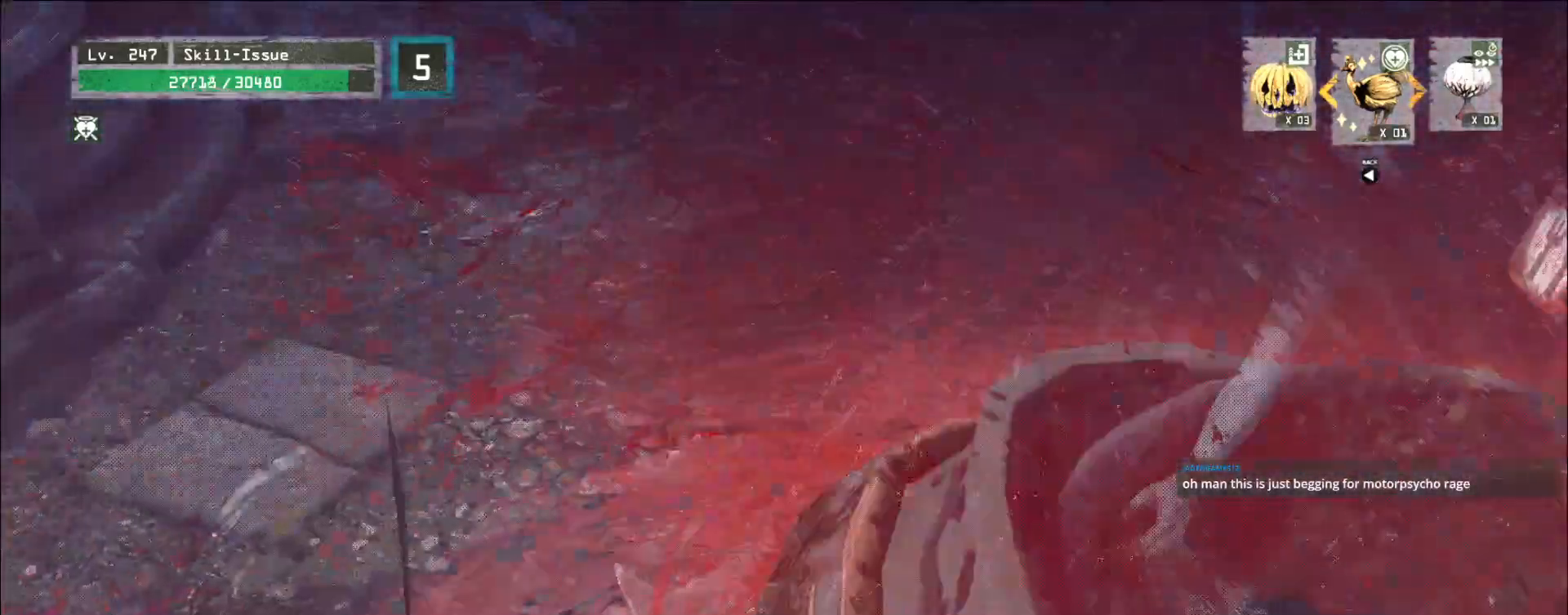
{"keys": ["a", "w"], "mouse": []}
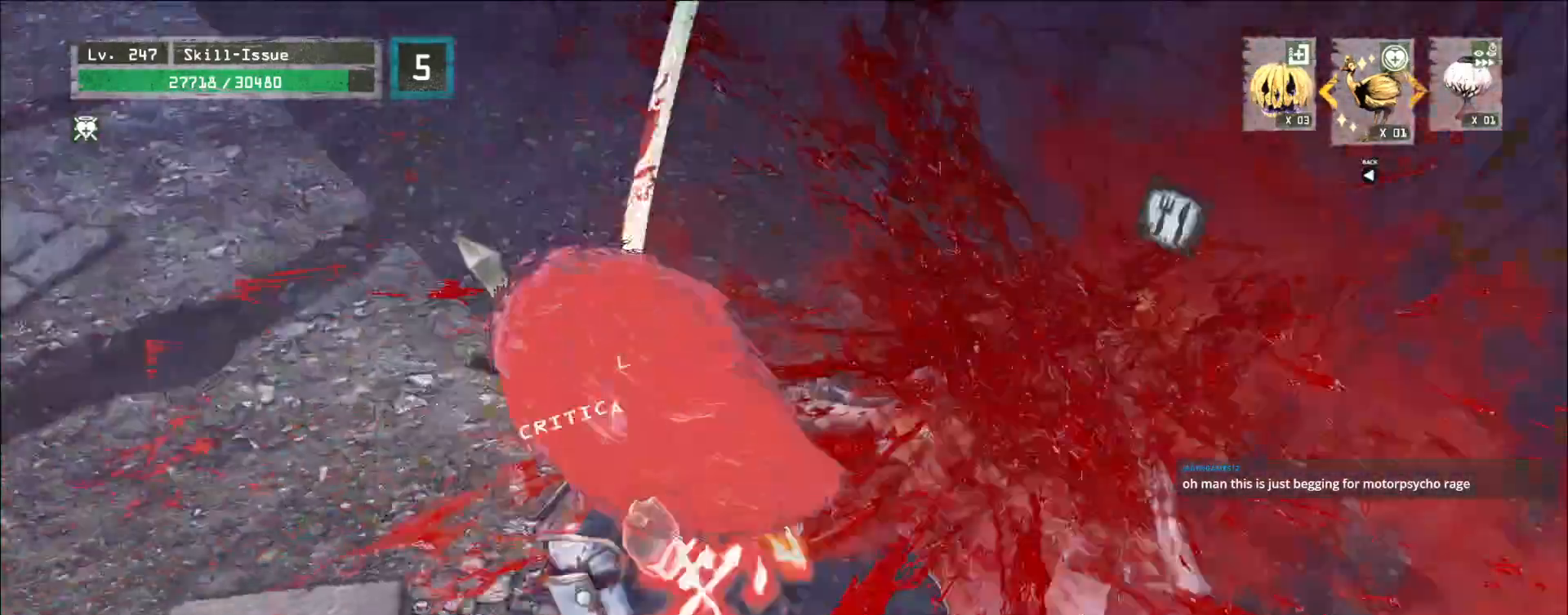
{"keys": [], "mouse": [], "events": [[67, "a", "up"], [283, "w", "up"]]}
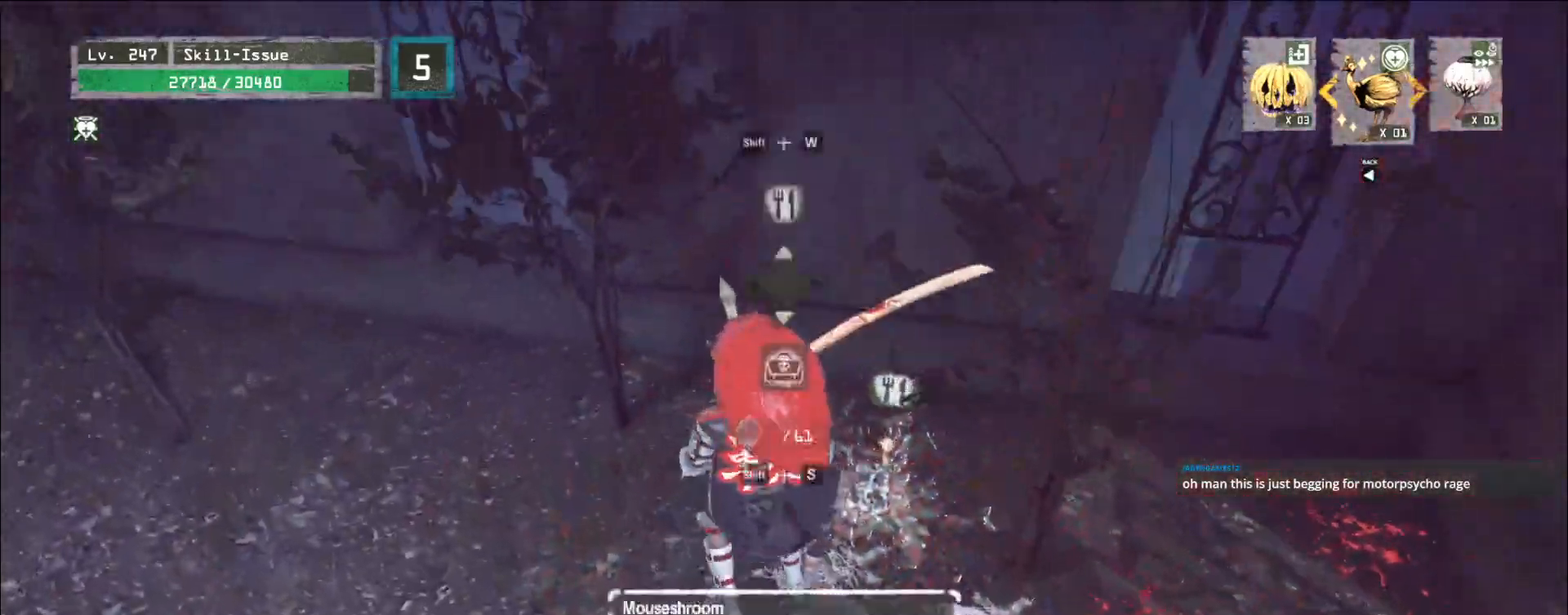
{"keys": [], "mouse": [], "events": [[50, "d", "down"], [50, "s", "down"], [100, "s", "up"], [133, "d", "up"]]}
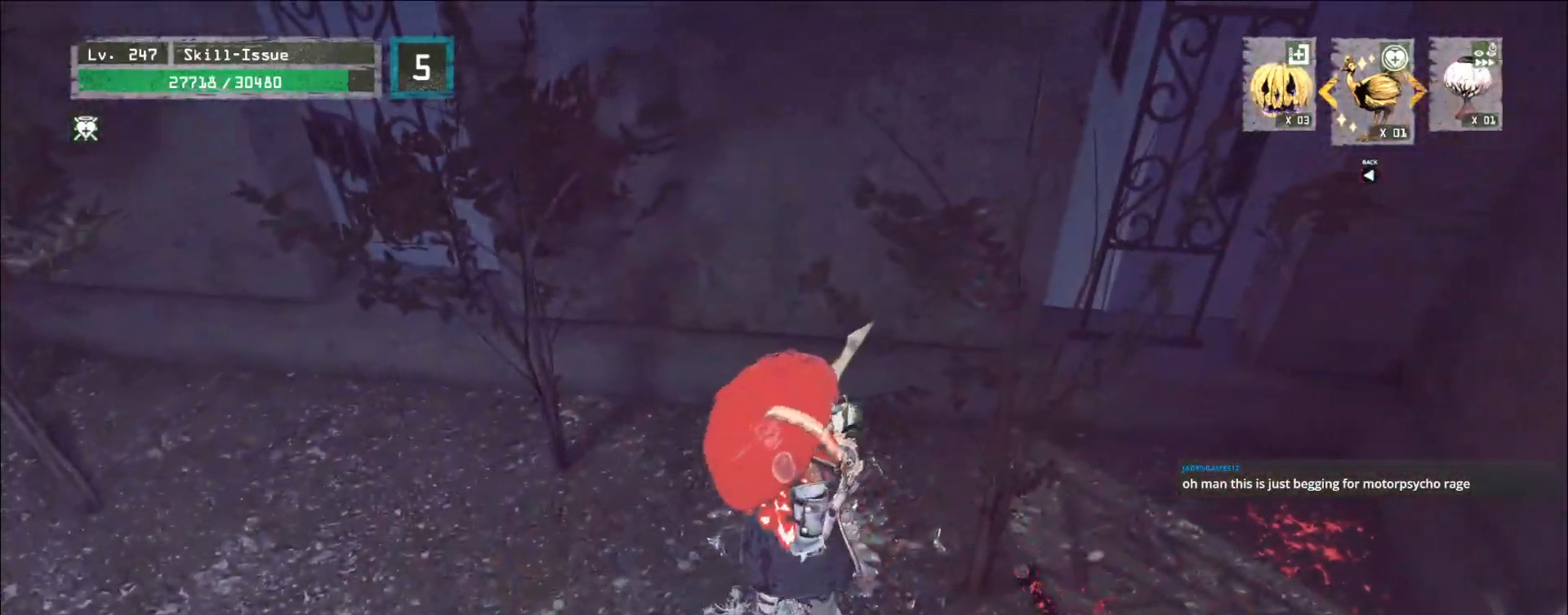
{"keys": [], "mouse": [], "events": [[350, "f", "down"], [417, "f", "up"]]}
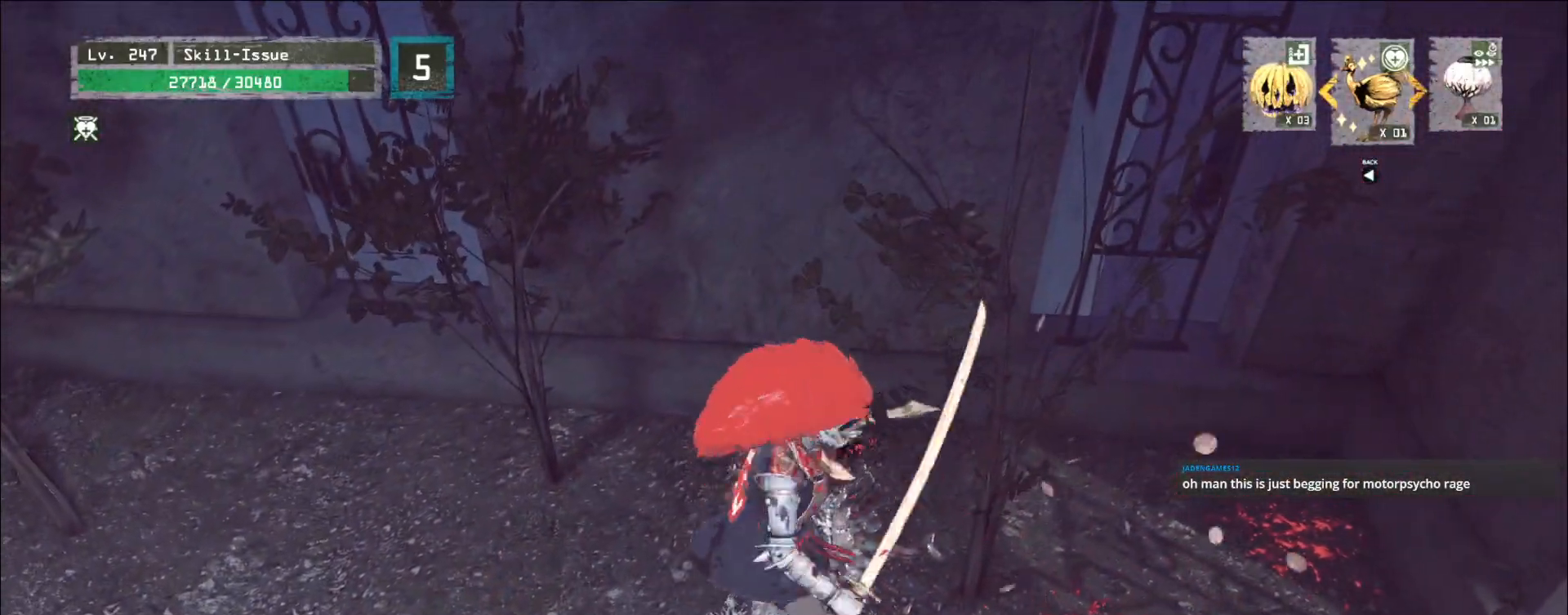
{"keys": [], "mouse": [], "events": []}
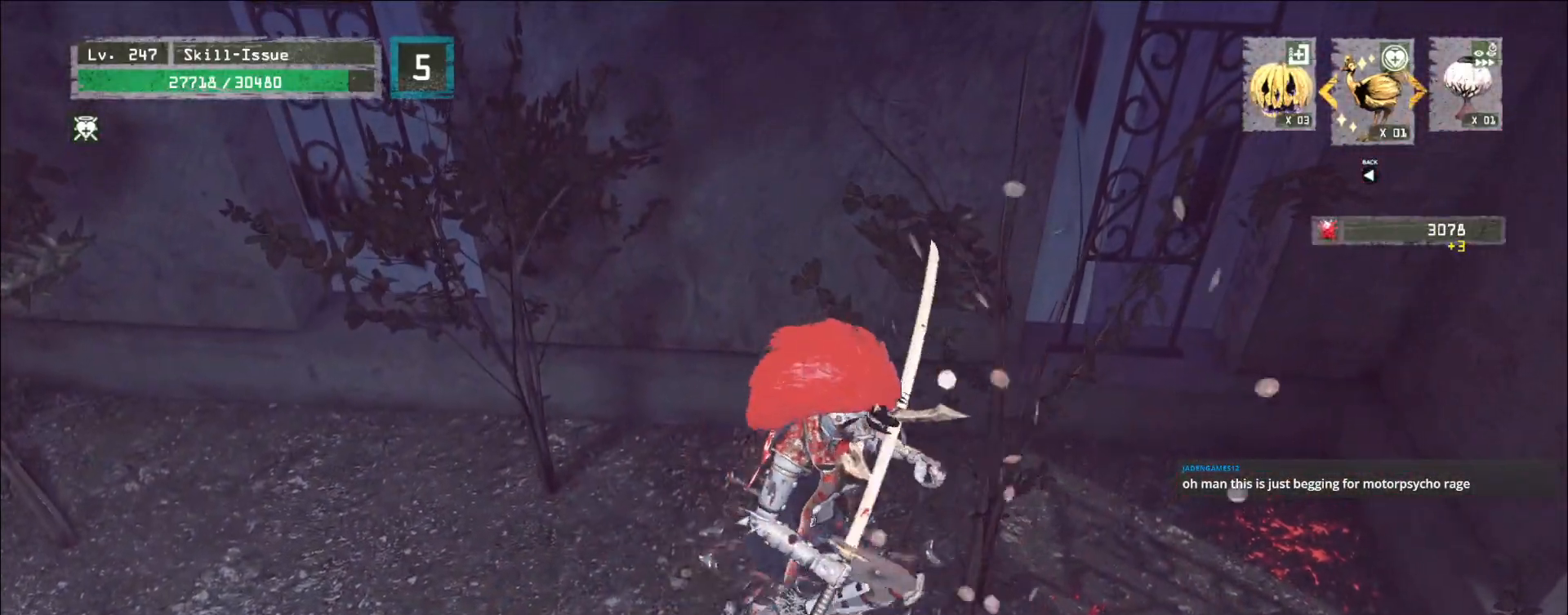
{"keys": ["d", "s"], "mouse": [], "events": [[483, "d", "down"], [483, "s", "down"]]}
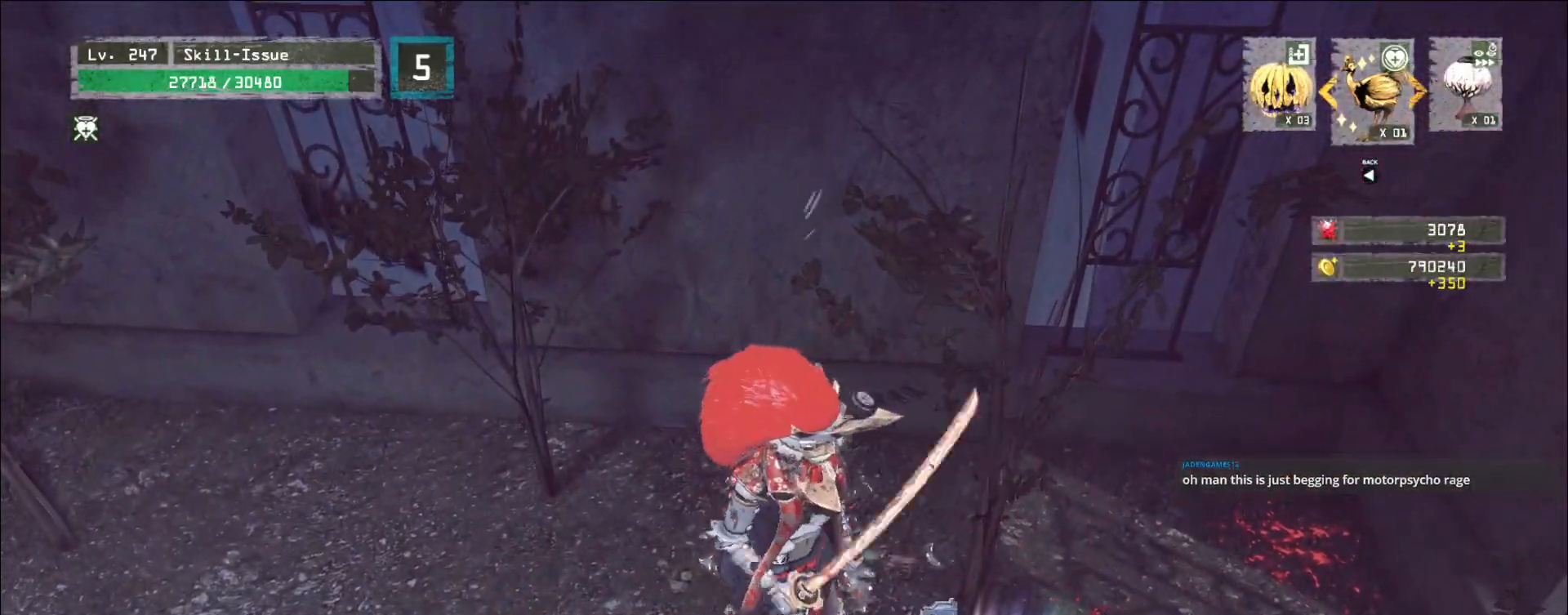
{"keys": [], "mouse": [], "events": [[300, "d", "up"], [300, "s", "up"]]}
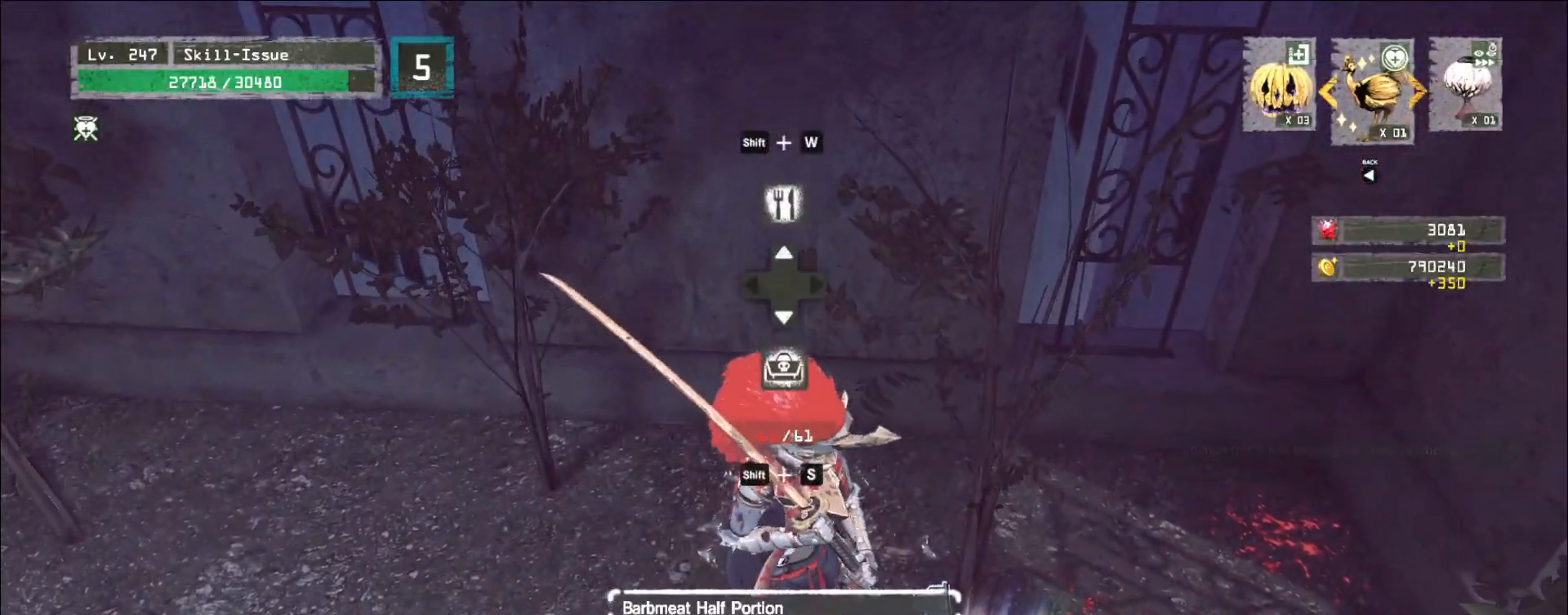
{"keys": [], "mouse": [], "events": []}
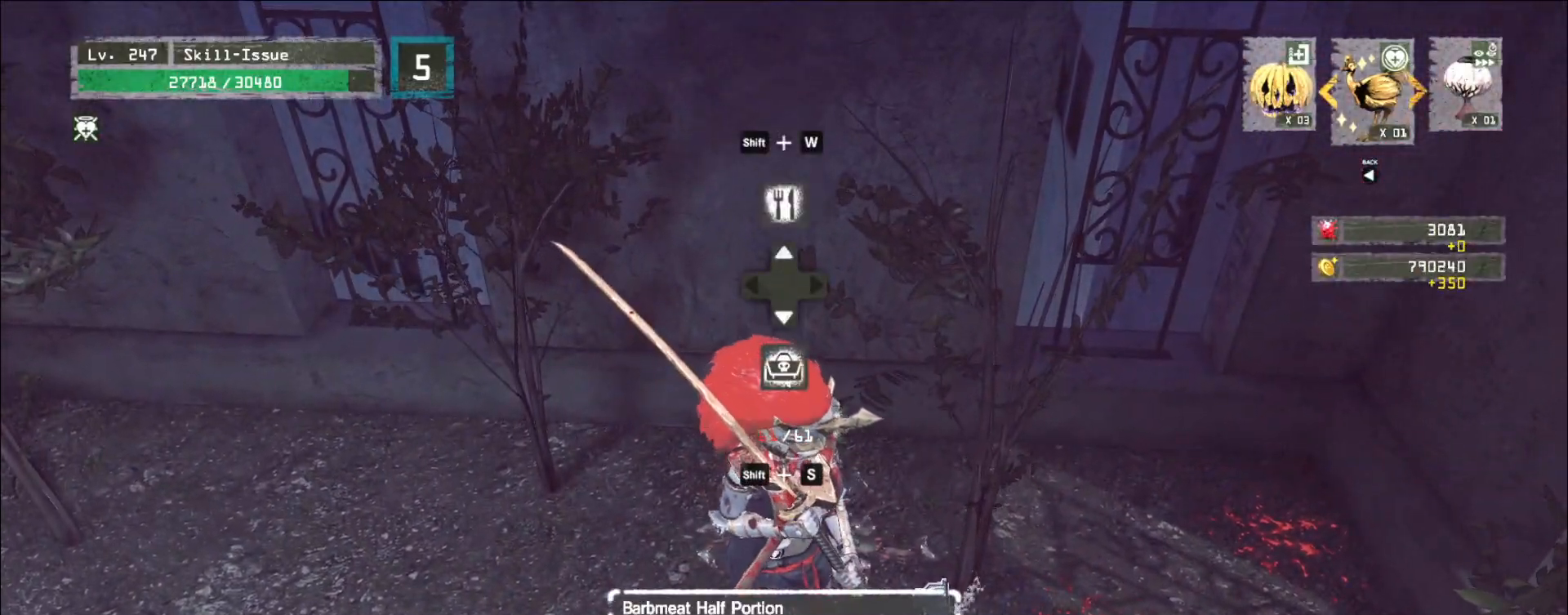
{"keys": [], "mouse": [], "events": [[50, "shift", "down"], [167, "w", "down"], [267, "f", "down"], [317, "w", "up"], [333, "f", "up"], [450, "shift", "up"]]}
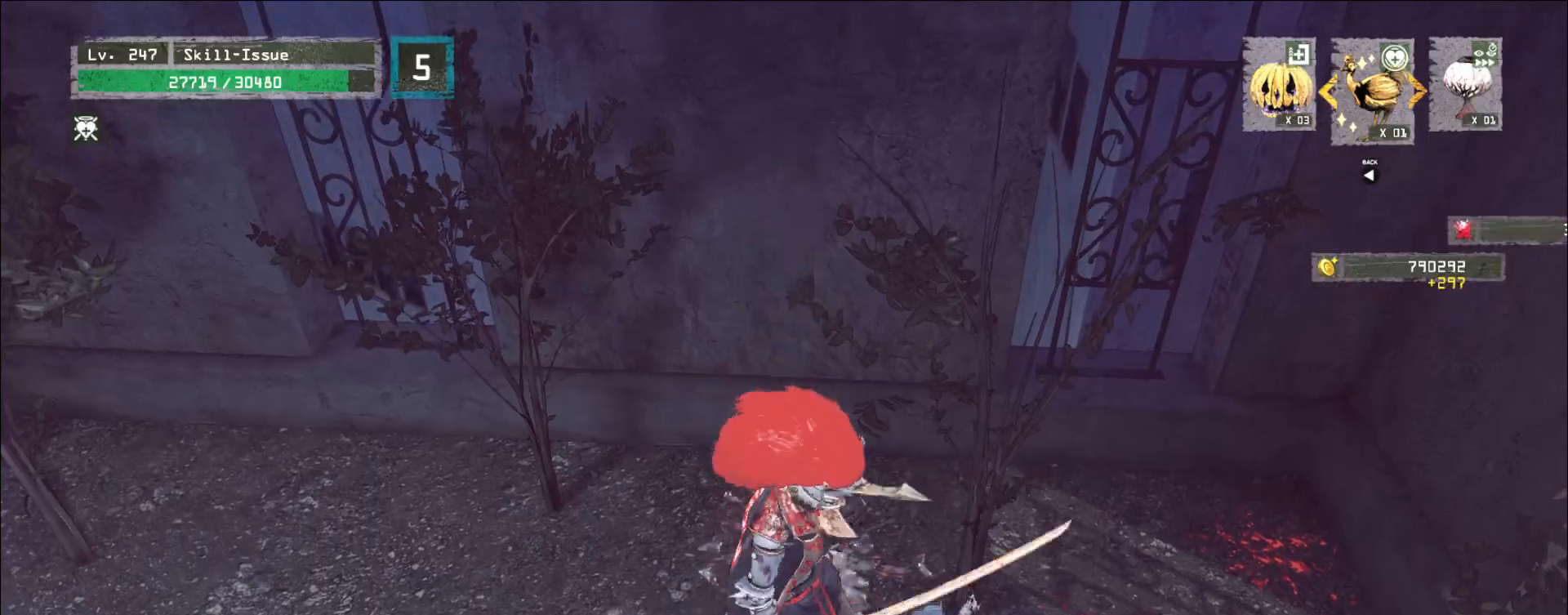
{"keys": [], "mouse": [], "events": []}
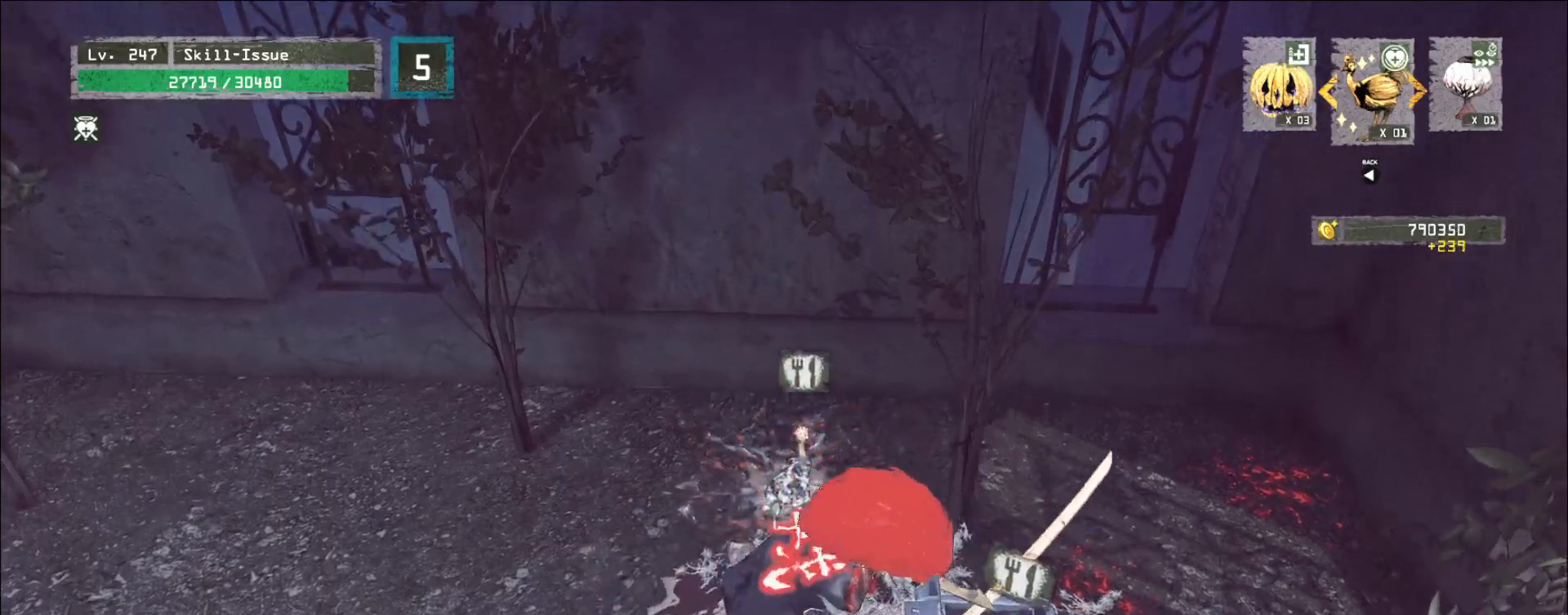
{"keys": [], "mouse": [], "events": []}
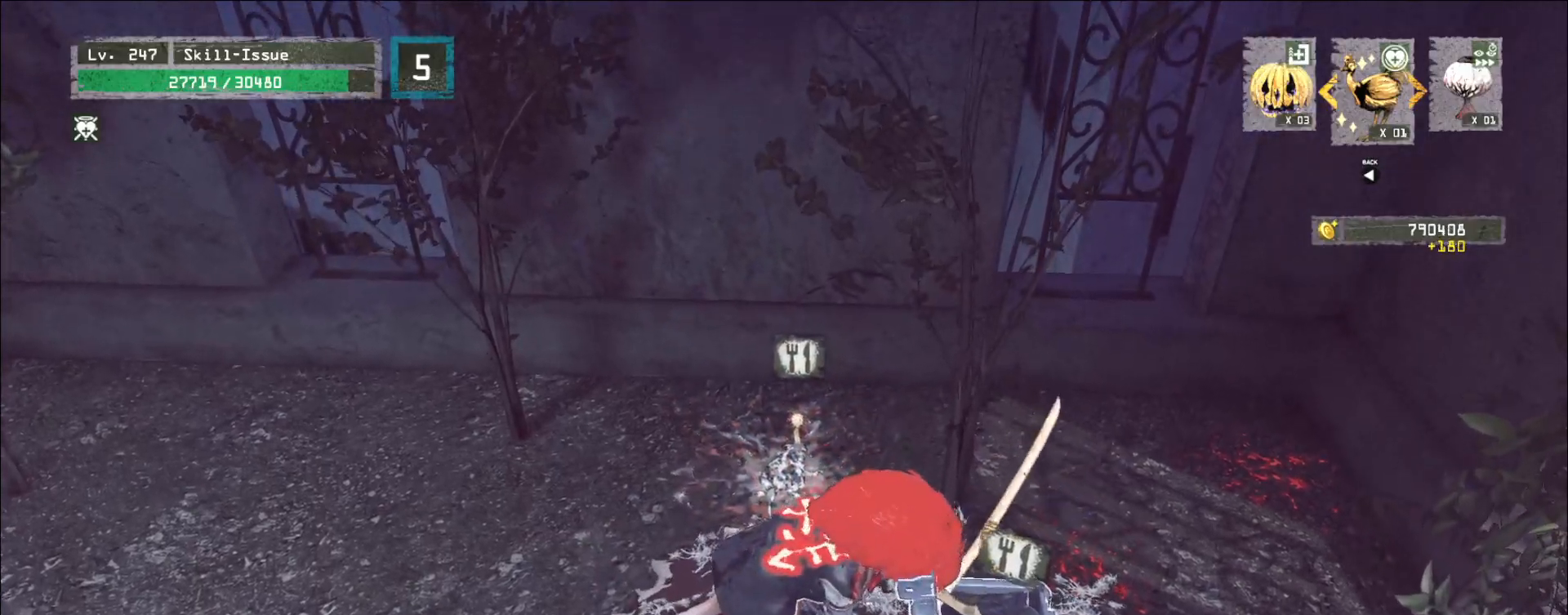
{"keys": [], "mouse": [], "events": []}
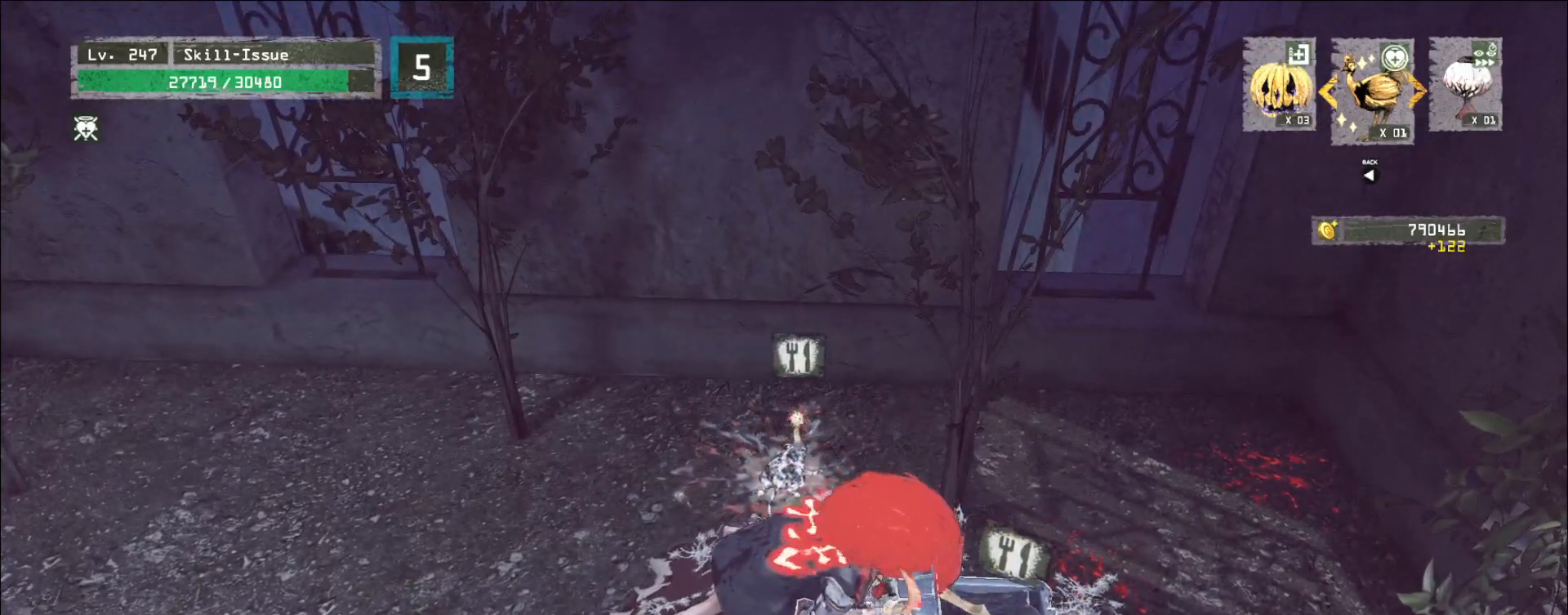
{"keys": [], "mouse": [], "events": []}
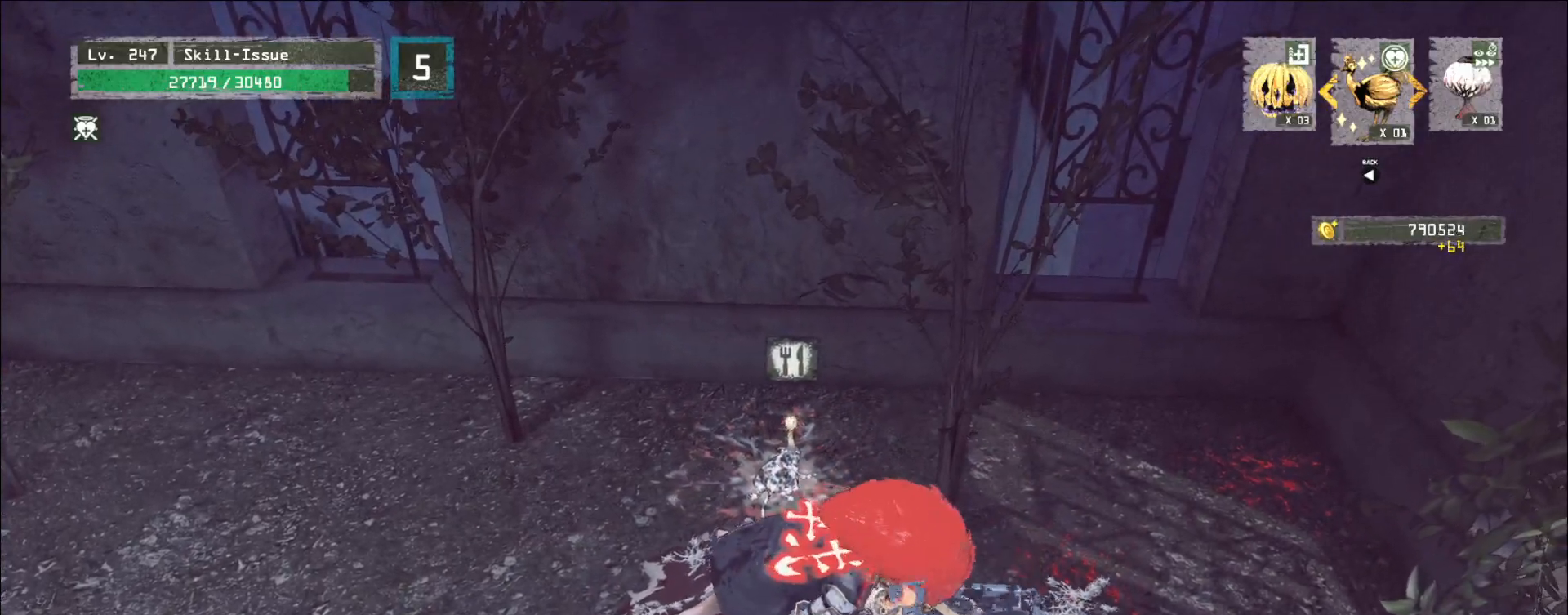
{"keys": ["w"], "mouse": [], "events": [[233, "w", "down"]]}
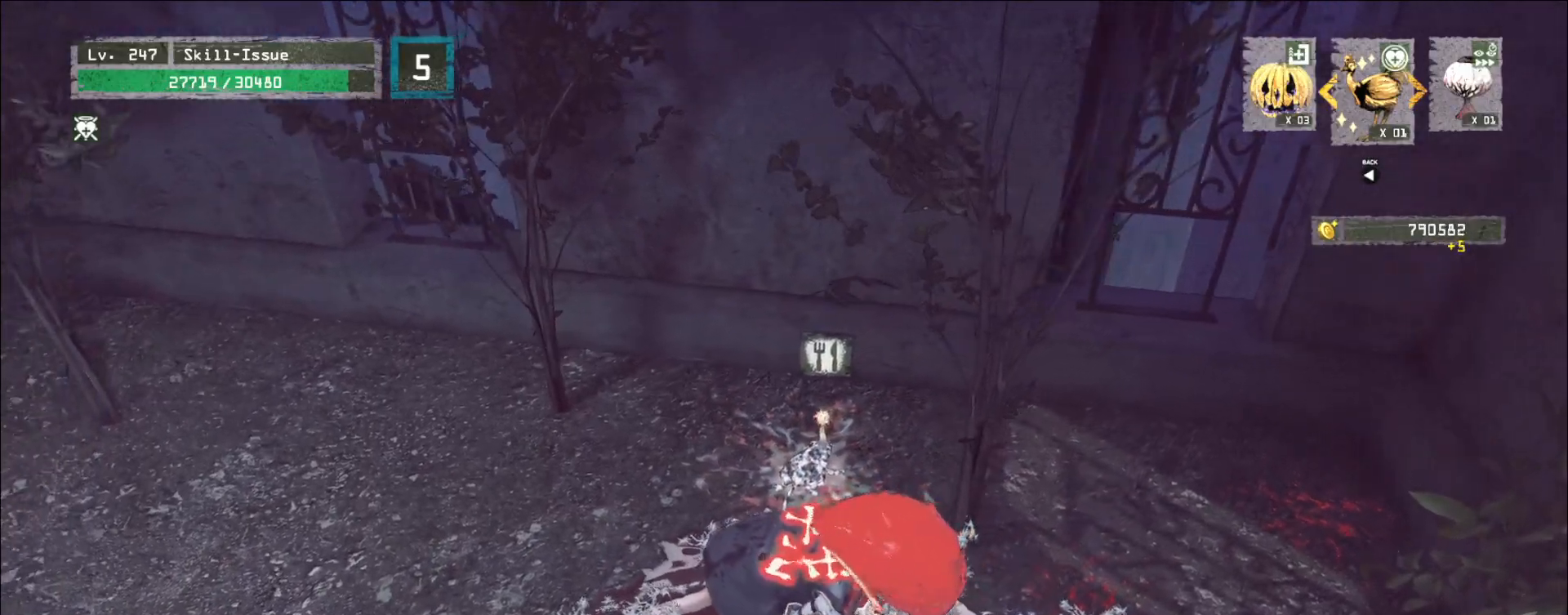
{"keys": ["w"], "mouse": [], "events": []}
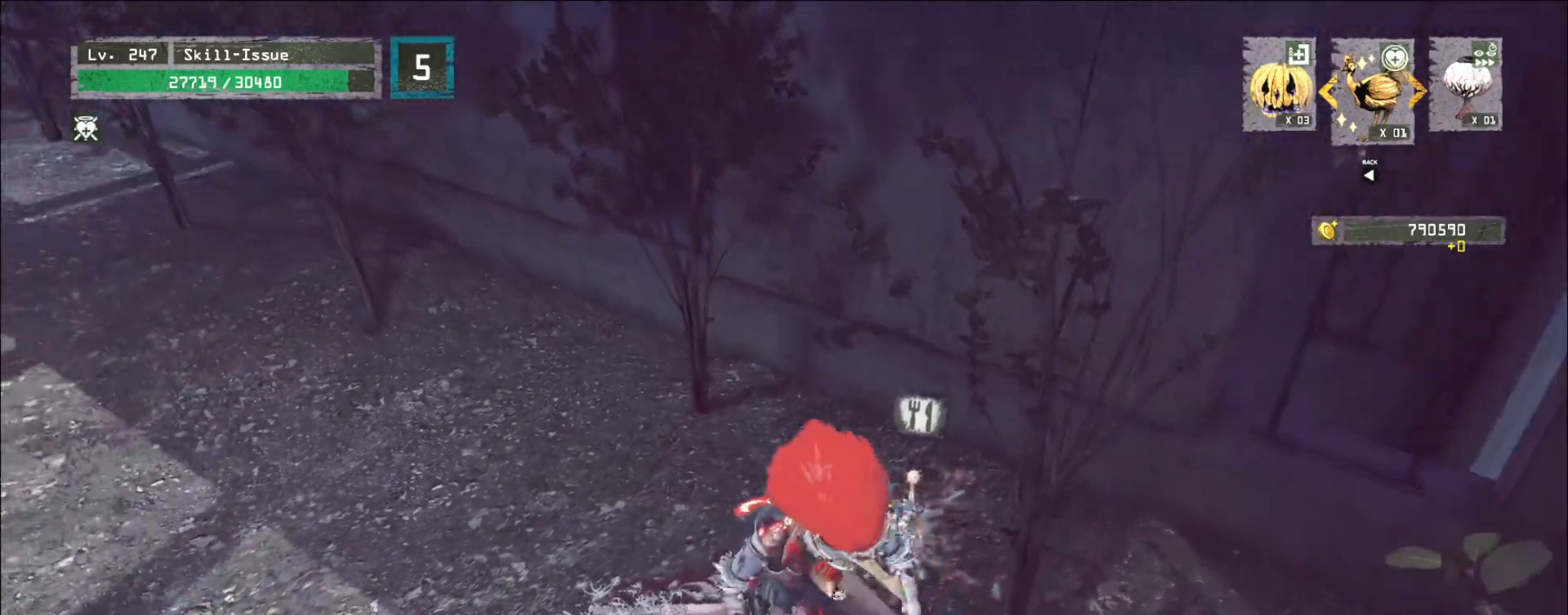
{"keys": ["a", "w"], "mouse": [], "events": [[467, "a", "down"]]}
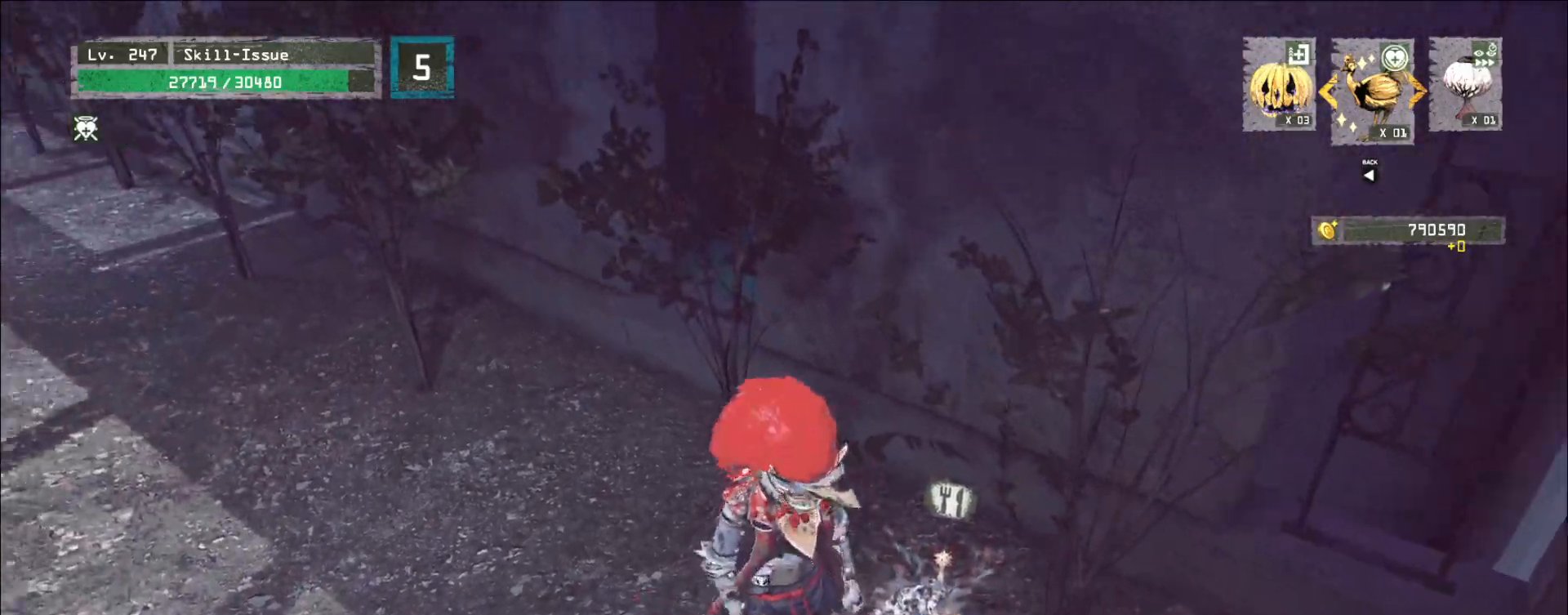
{"keys": ["ctrl", "w"], "mouse": []}
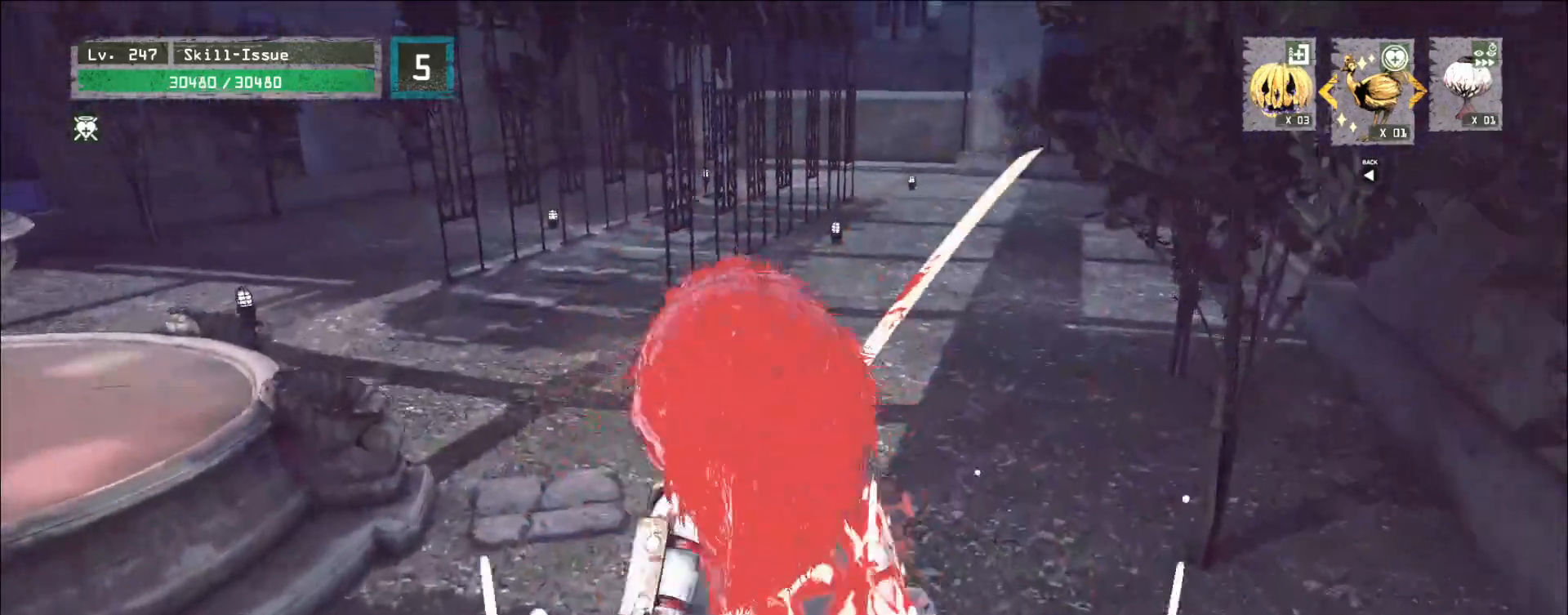
{"keys": ["r"], "mouse": [], "events": [[17, "ctrl", "up"], [417, "w", "up"], [450, "r", "down"]]}
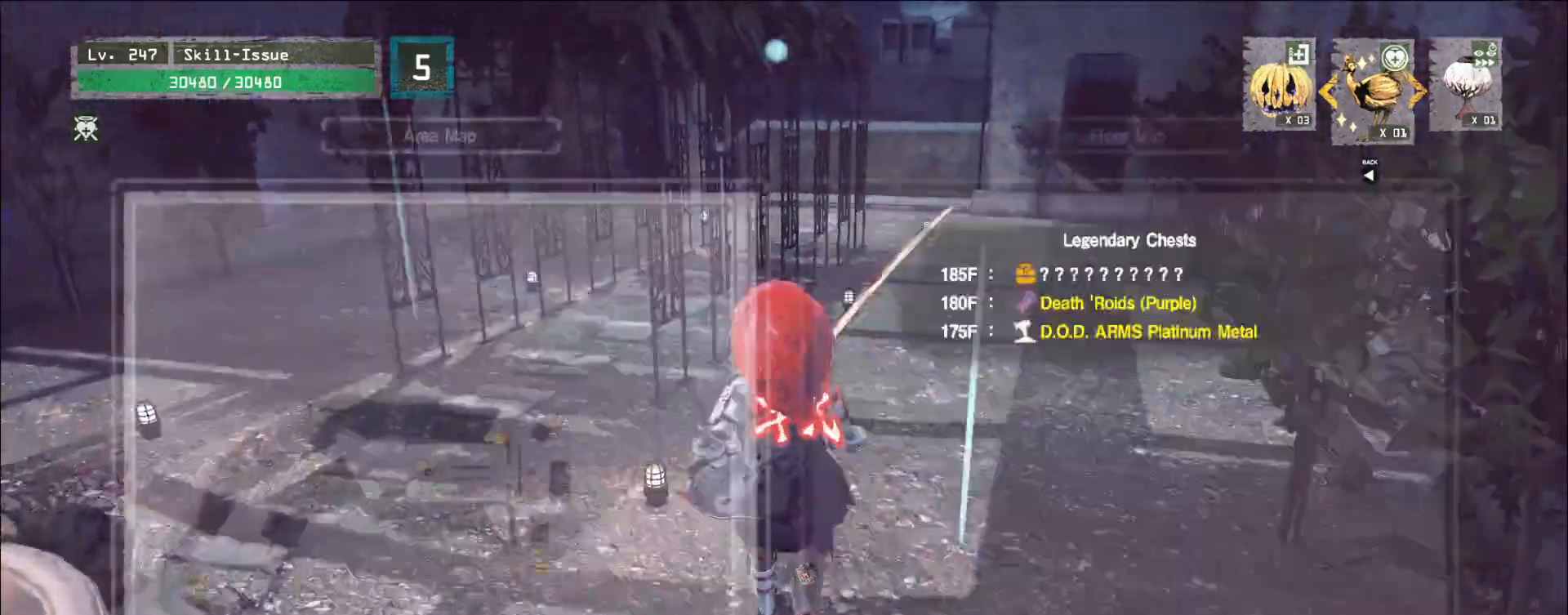
{"keys": ["w"], "mouse": []}
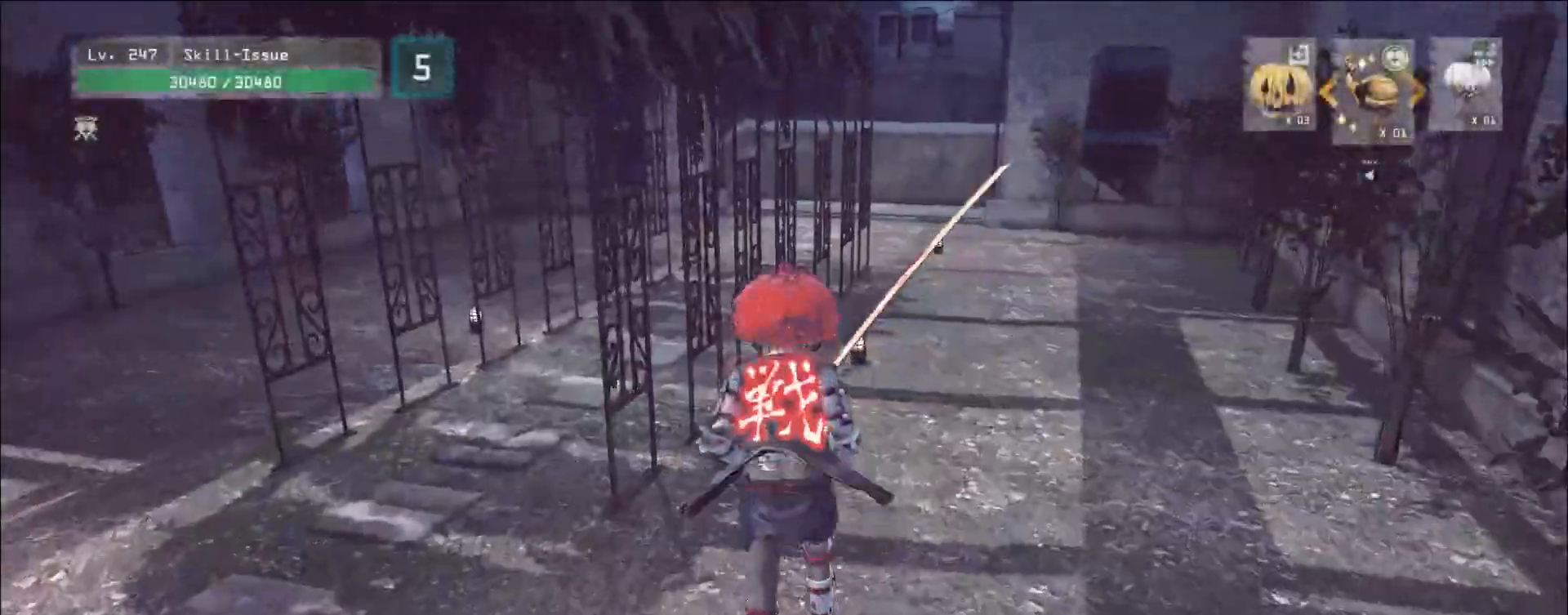
{"keys": ["d", "w"], "mouse": [], "events": [[150, "d", "down"], [383, "d", "up"], [500, "d", "down"]]}
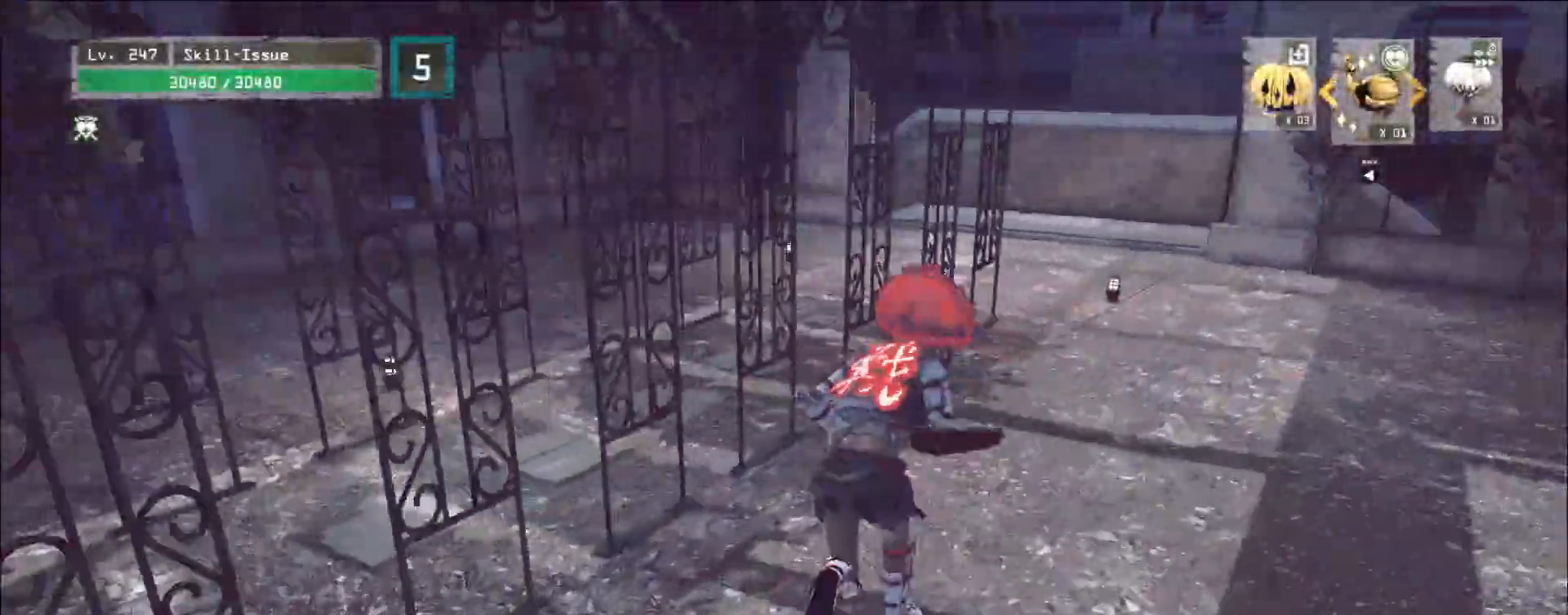
{"keys": ["d", "w"], "mouse": [], "events": []}